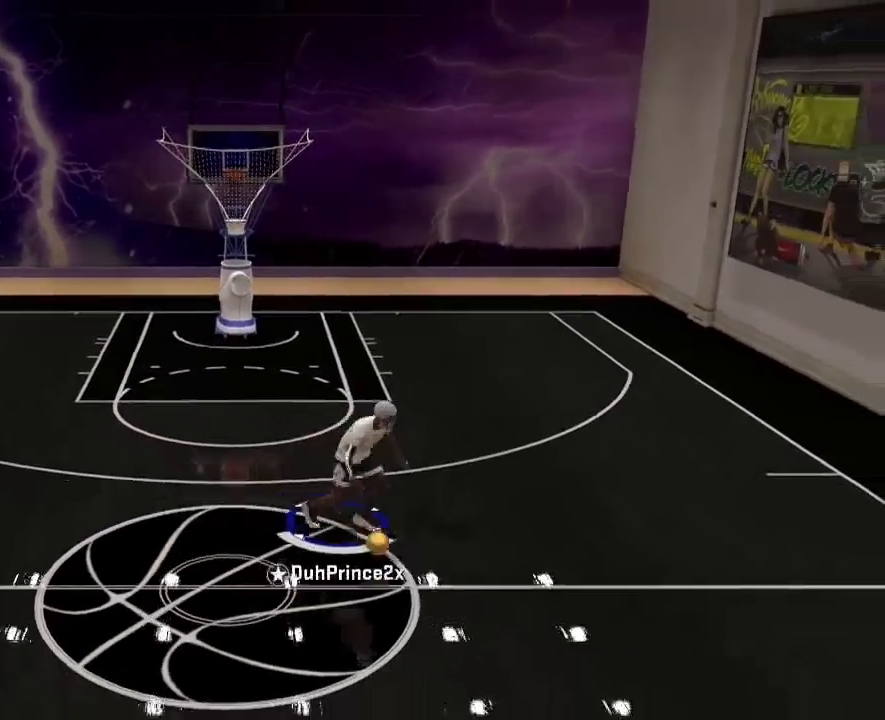
Gameplay with a controller (PlayStation layout); each line is a JSON object with the inputs held at the frame after it. "events" lists button and stick changes between this image and that frame as [ms after this image, input, new state], when the widget could be followed in between.
{"buttons": [], "left_stick": "center", "right_stick": "center", "events": []}
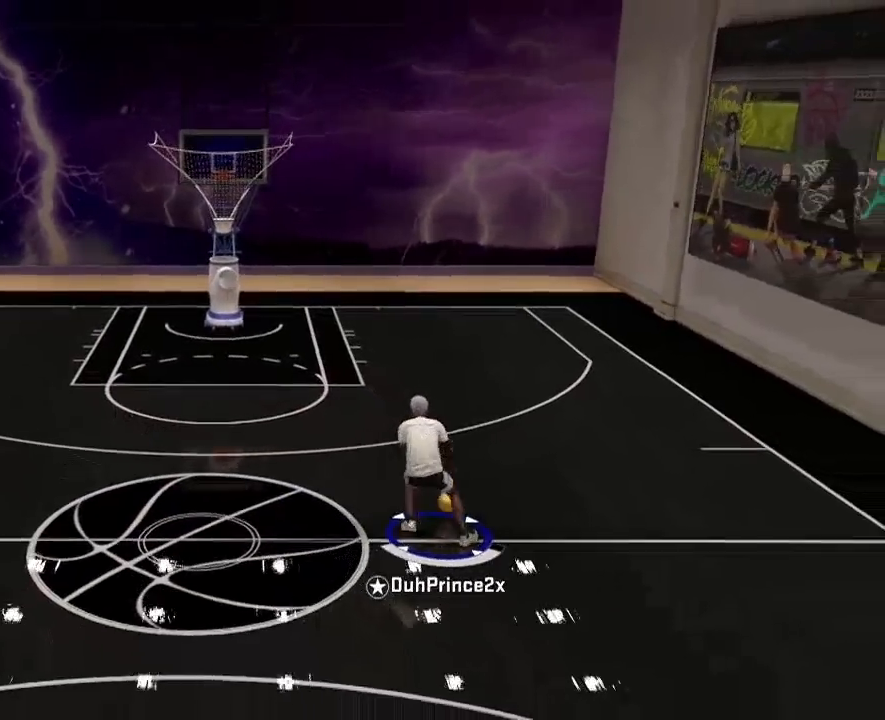
{"buttons": ["R2"], "left_stick": "up-left", "right_stick": "center", "events": [[100, "R2", "down"], [134, "left_stick", "up-left"]]}
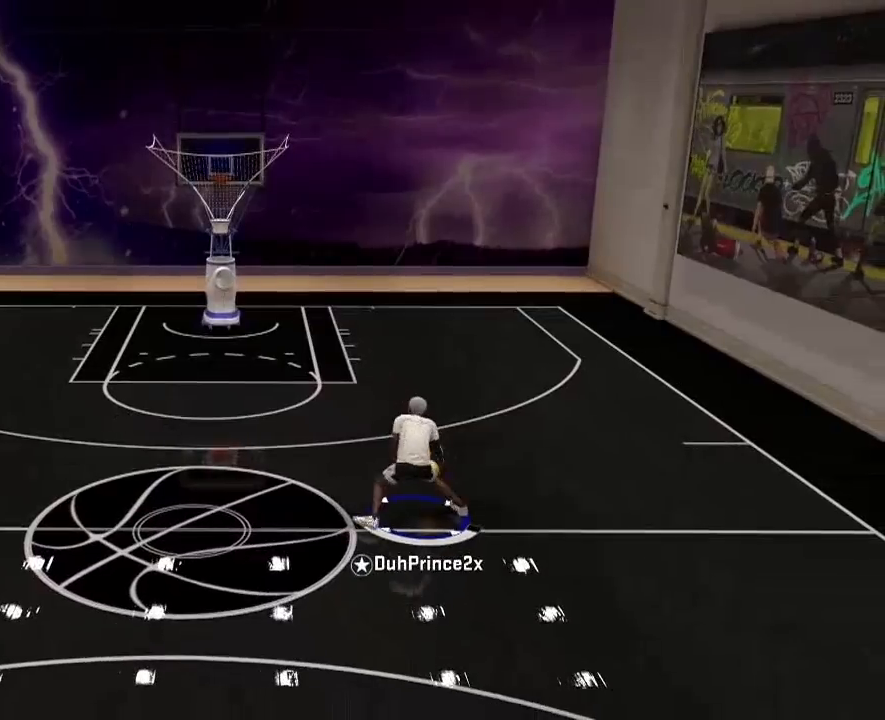
{"buttons": [], "left_stick": "right", "right_stick": "center", "events": [[66, "left_stick", "right"], [133, "R2", "up"]]}
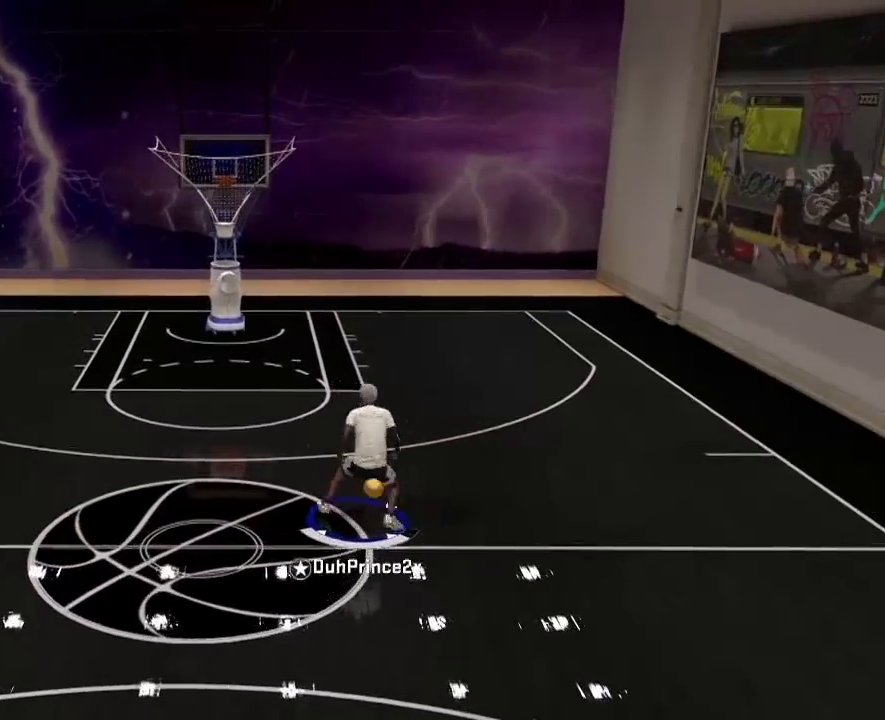
{"buttons": ["R2"], "left_stick": "up-left", "right_stick": "center", "events": [[34, "left_stick", "center"], [100, "R2", "down"], [134, "left_stick", "up-left"]]}
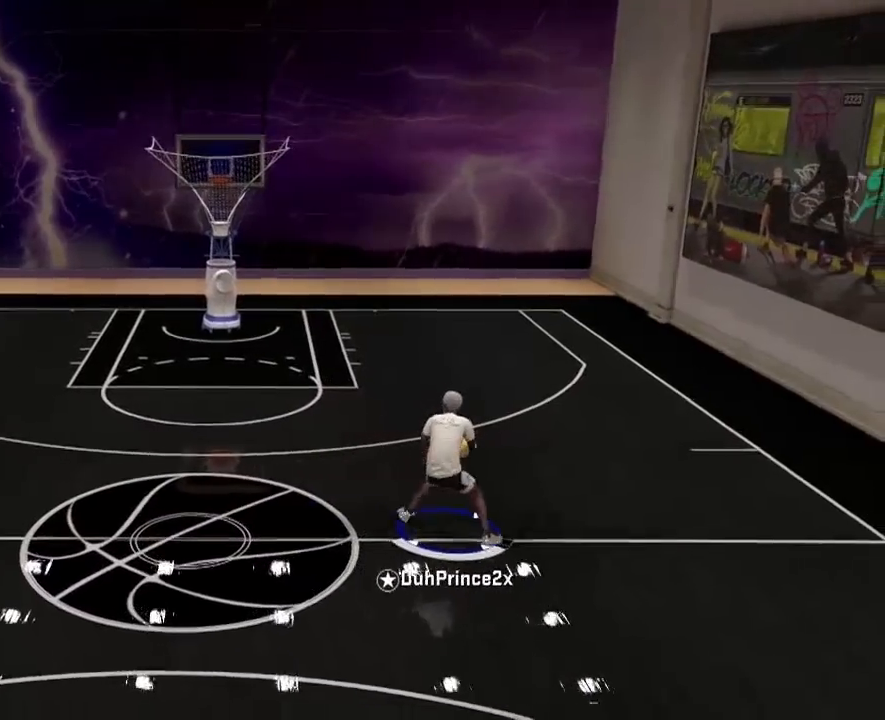
{"buttons": ["R2"], "left_stick": "left", "right_stick": "center", "events": [[100, "left_stick", "left"]]}
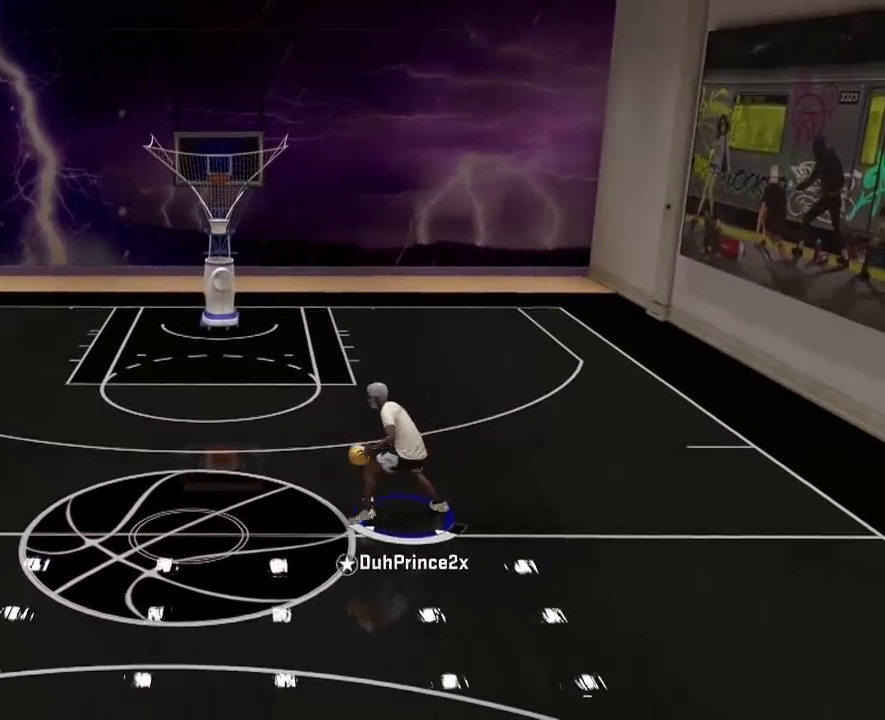
{"buttons": [], "left_stick": "center", "right_stick": "center", "events": [[167, "R2", "up"], [200, "left_stick", "center"]]}
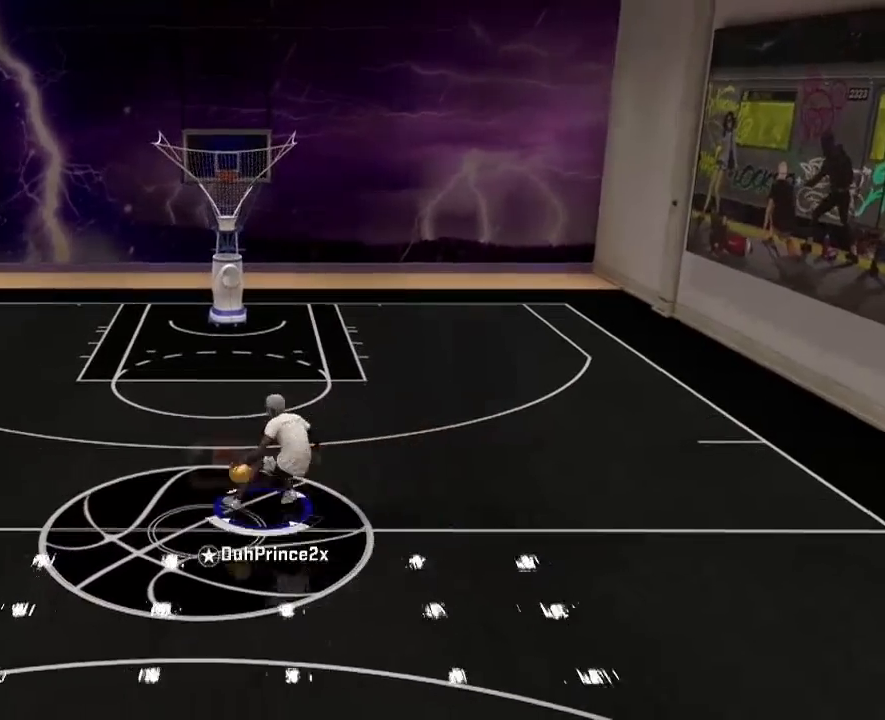
{"buttons": ["R2"], "left_stick": "center", "right_stick": "center", "events": [[300, "R2", "down"]]}
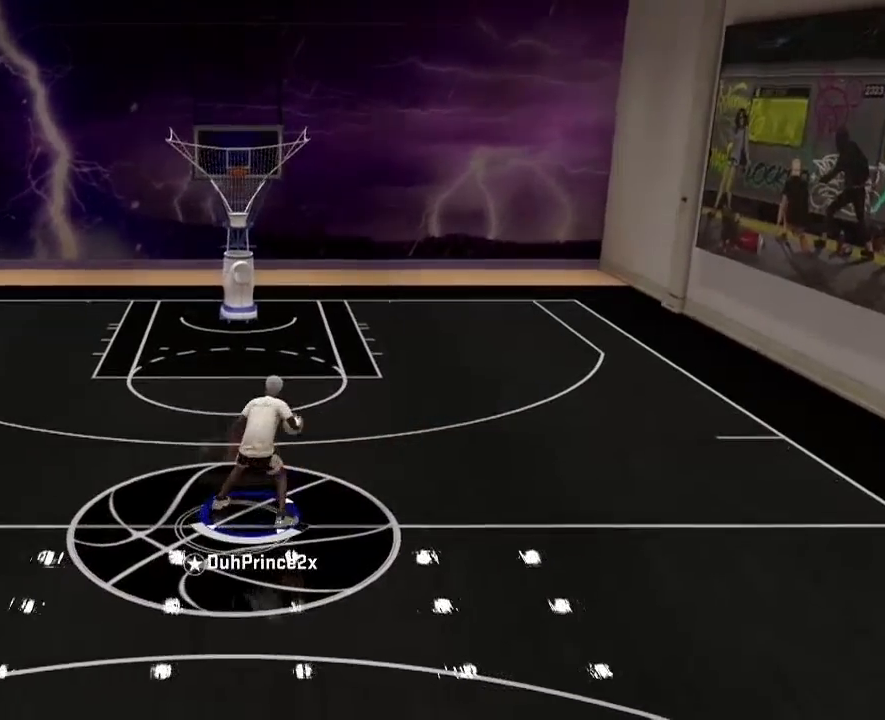
{"buttons": ["R2"], "left_stick": "up-left", "right_stick": "center", "events": [[200, "left_stick", "up-left"], [200, "right_stick", "left"], [267, "right_stick", "right"], [334, "right_stick", "center"]]}
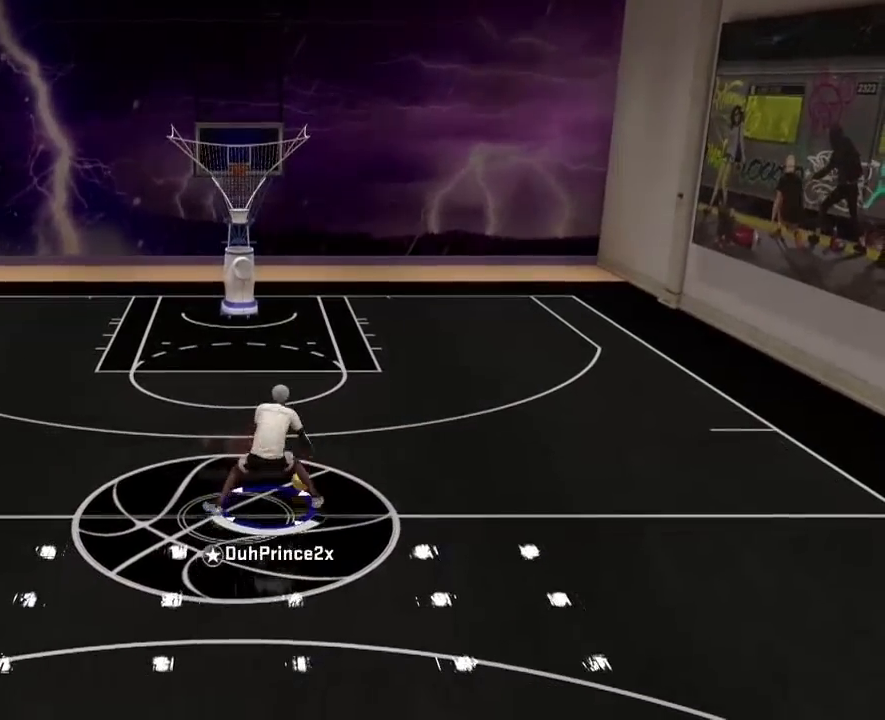
{"buttons": [], "left_stick": "right", "right_stick": "center", "events": [[166, "SQUARE", "down"], [166, "left_stick", "up-right"], [233, "R2", "up"], [233, "SQUARE", "up"], [233, "left_stick", "right"]]}
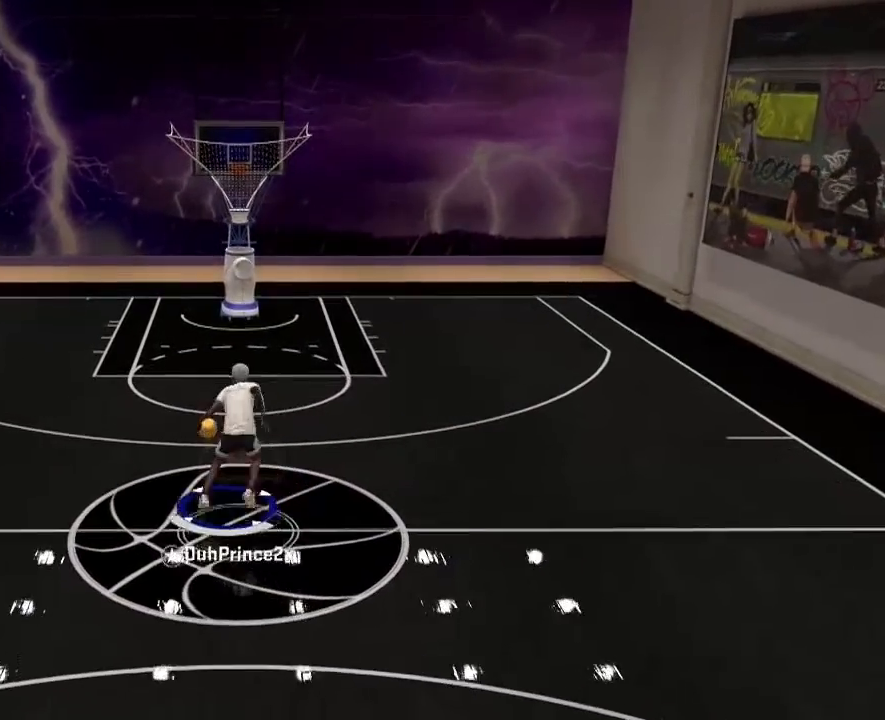
{"buttons": ["R2"], "left_stick": "up-left", "right_stick": "center", "events": [[33, "left_stick", "center"], [167, "R2", "down"], [300, "left_stick", "up-left"]]}
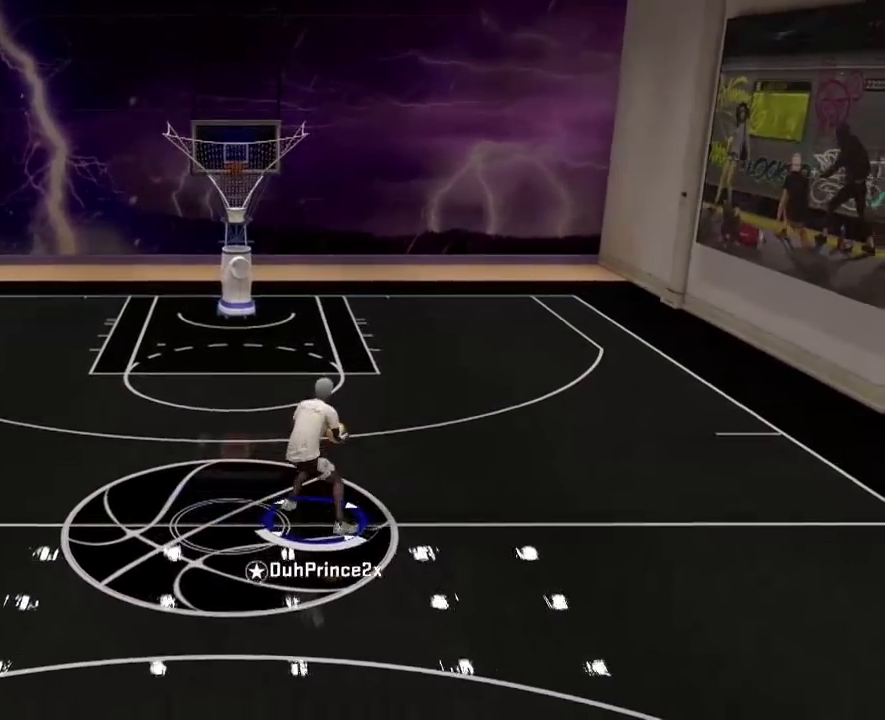
{"buttons": ["R2"], "left_stick": "up-left", "right_stick": "center", "events": []}
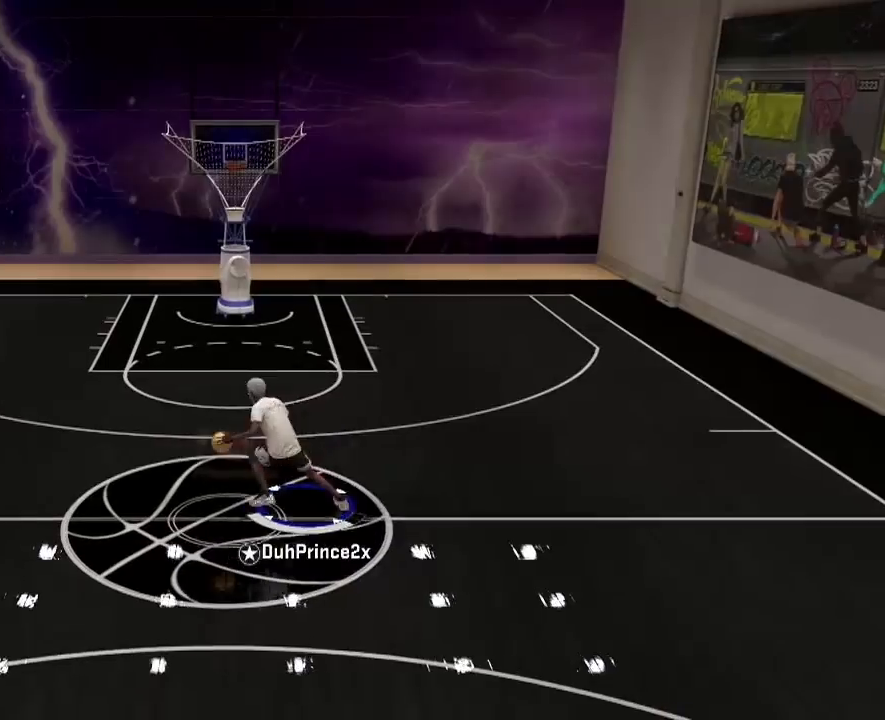
{"buttons": [], "left_stick": "center", "right_stick": "center", "events": [[67, "left_stick", "left"], [467, "R2", "up"], [467, "left_stick", "center"]]}
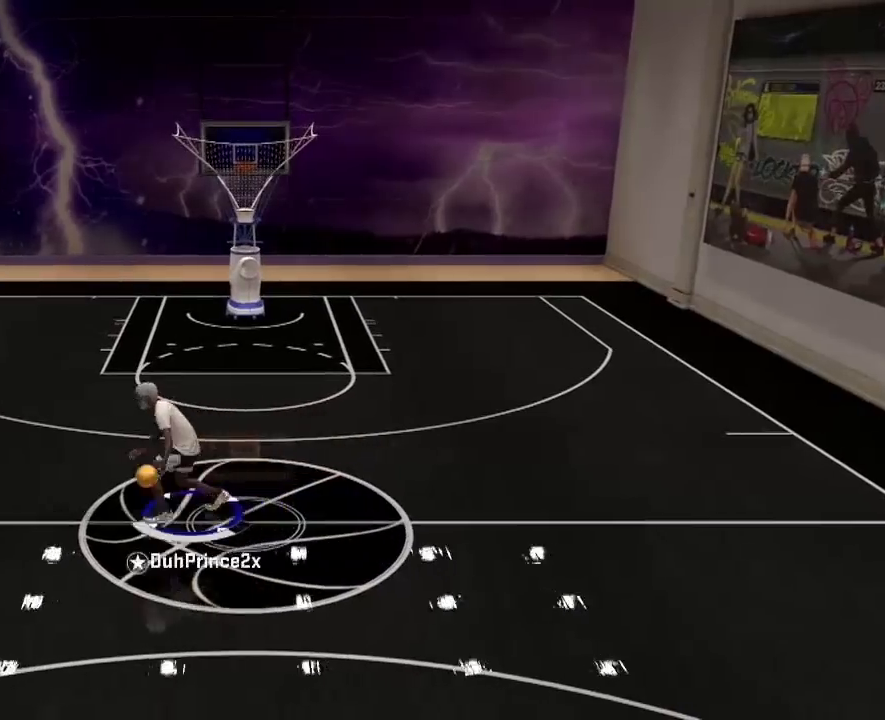
{"buttons": [], "left_stick": "center", "right_stick": "center", "events": []}
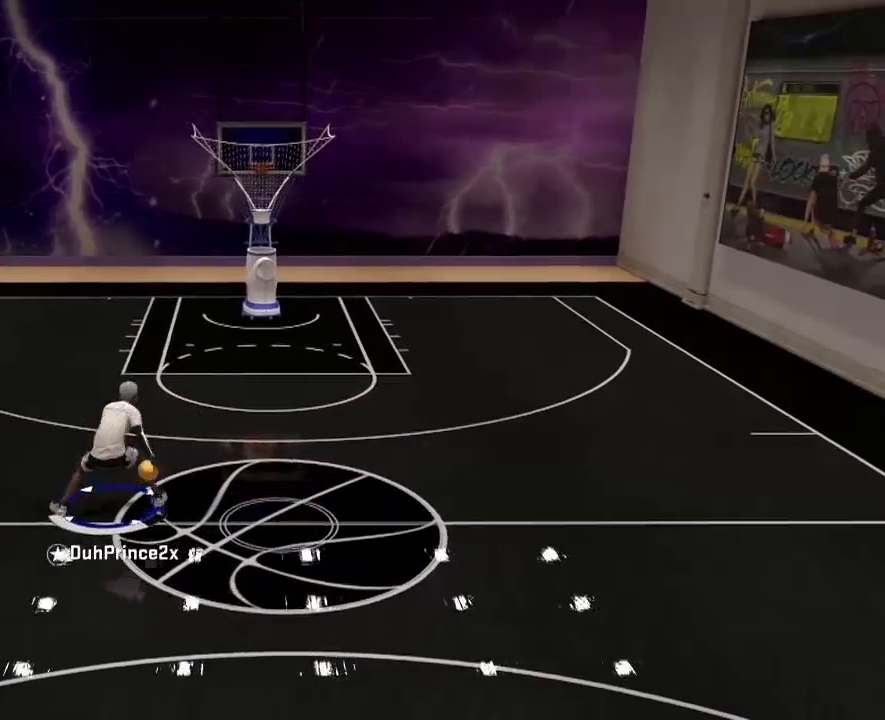
{"buttons": [], "left_stick": "center", "right_stick": "center", "events": []}
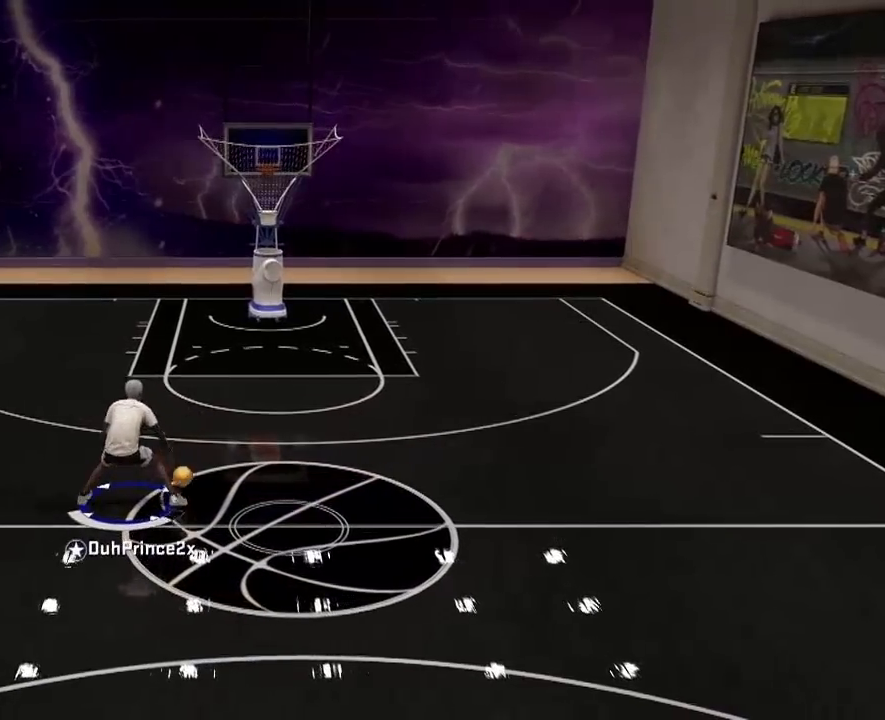
{"buttons": ["R2"], "left_stick": "center", "right_stick": "center", "events": [[166, "R2", "down"]]}
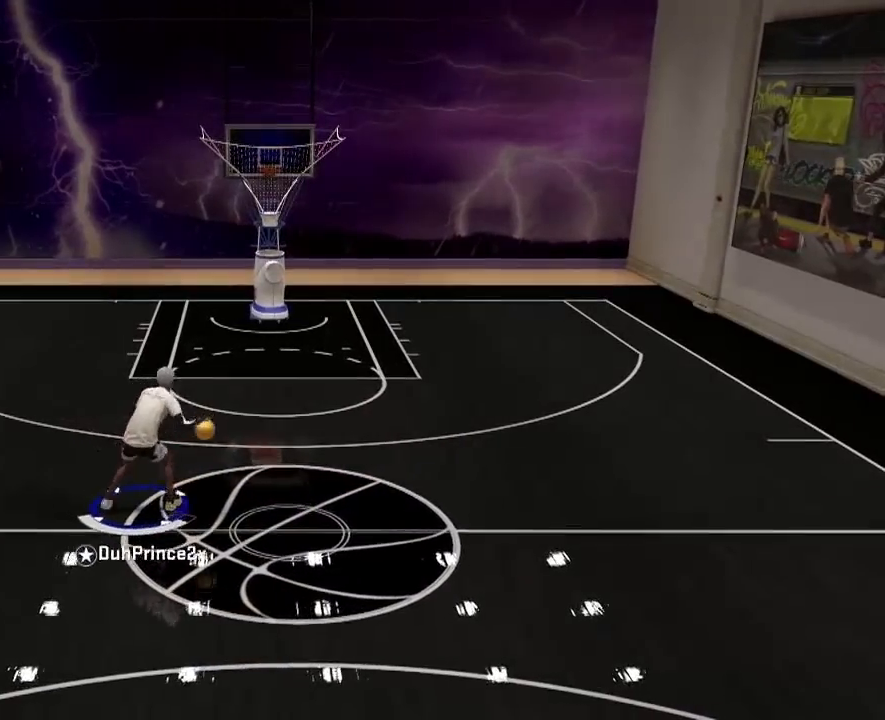
{"buttons": ["R2"], "left_stick": "up-left", "right_stick": "center", "events": [[234, "right_stick", "left"], [300, "left_stick", "up-left"], [300, "right_stick", "center"]]}
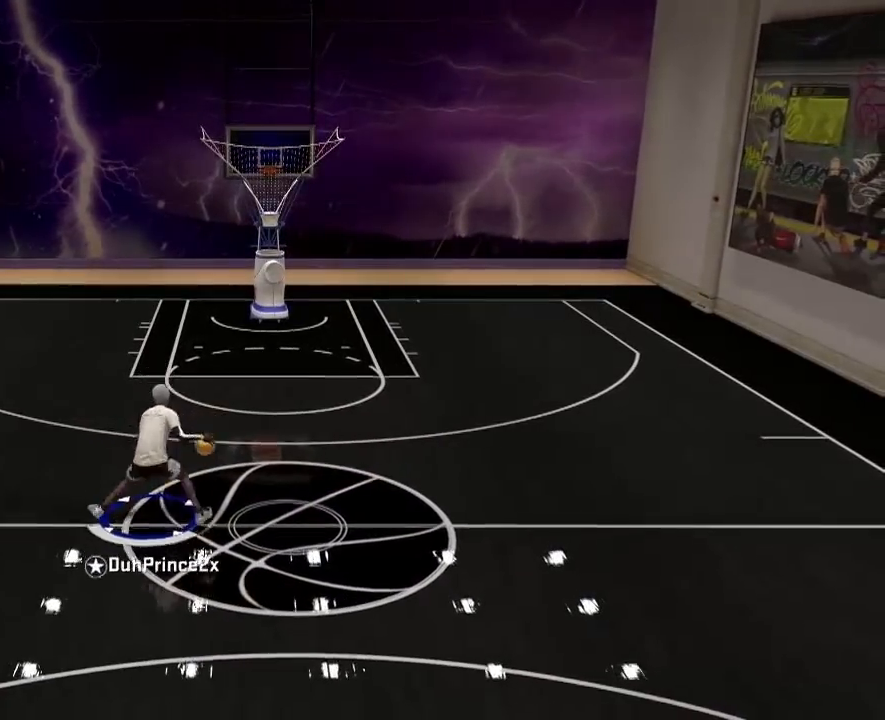
{"buttons": [], "left_stick": "center", "right_stick": "center", "events": [[233, "left_stick", "up-right"], [400, "R2", "up"], [400, "left_stick", "center"]]}
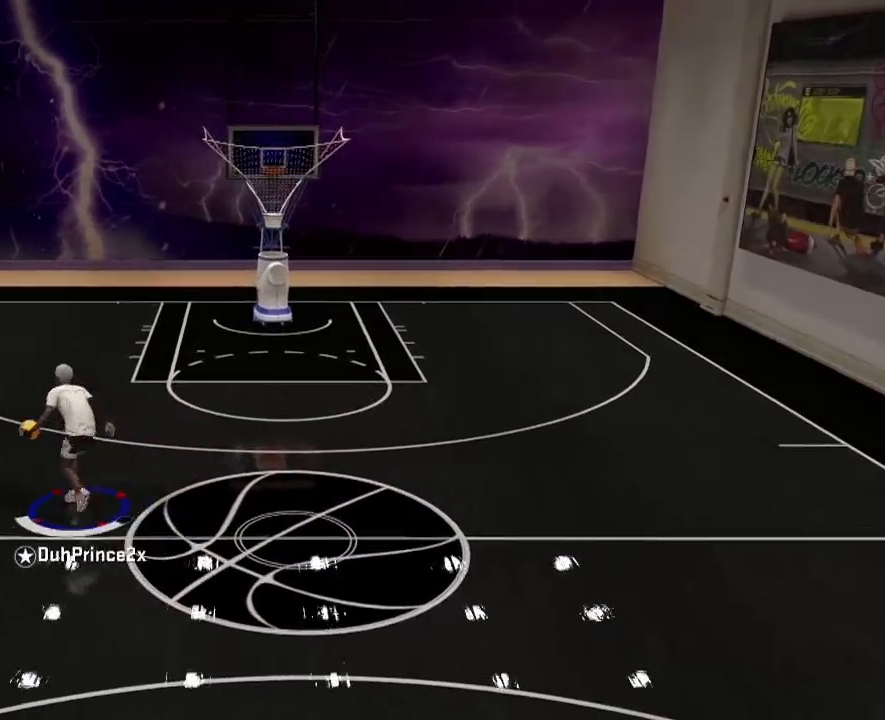
{"buttons": [], "left_stick": "down-right", "right_stick": "center", "events": [[200, "left_stick", "down-right"]]}
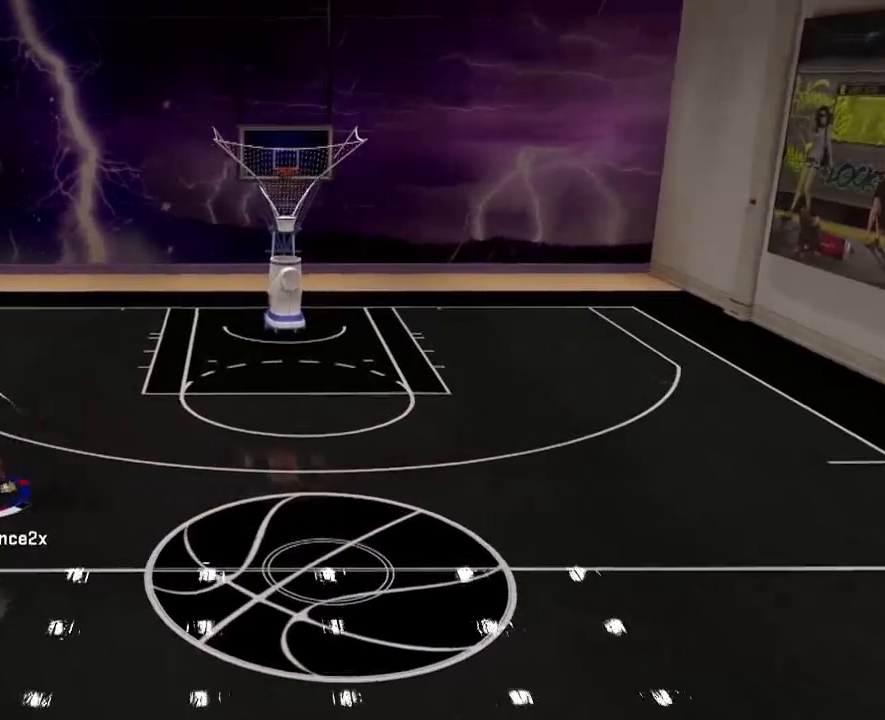
{"buttons": [], "left_stick": "down-right", "right_stick": "center", "events": [[33, "left_stick", "center"], [133, "left_stick", "down-right"]]}
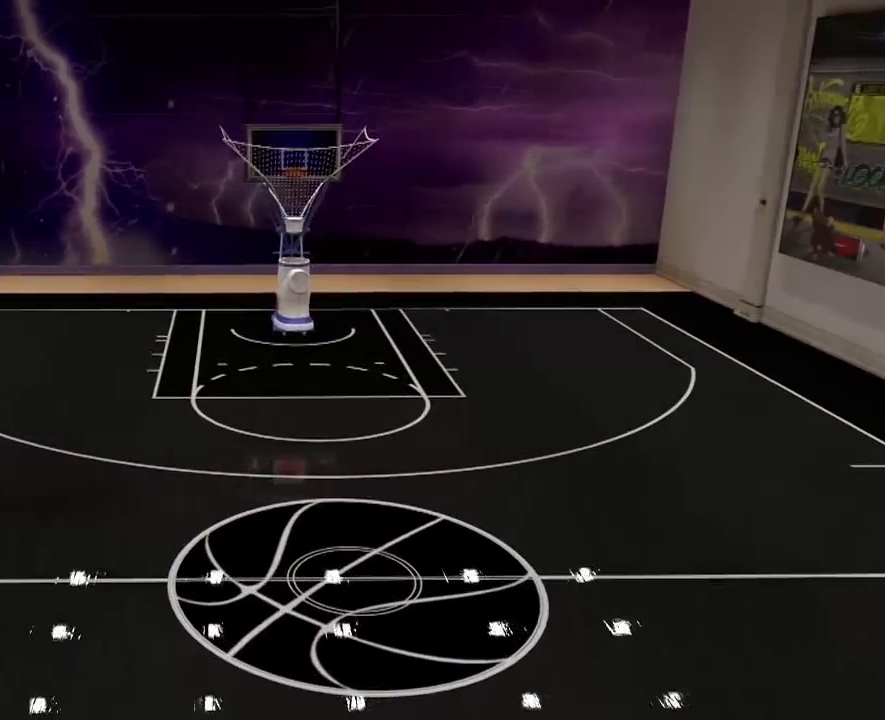
{"buttons": ["R2"], "left_stick": "down-right", "right_stick": "center", "events": [[234, "R2", "down"]]}
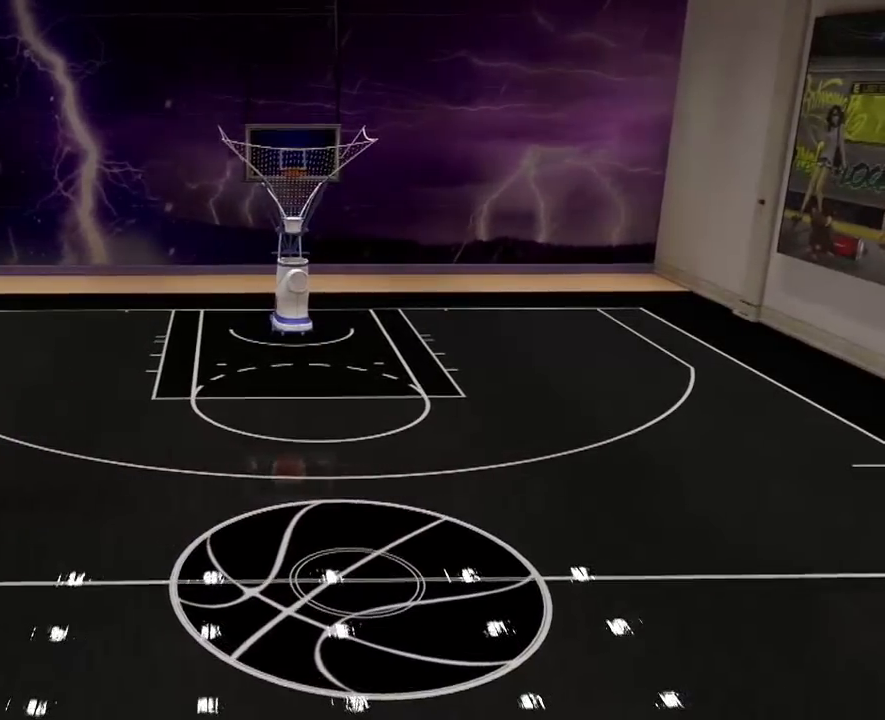
{"buttons": ["R2"], "left_stick": "center", "right_stick": "center", "events": [[433, "left_stick", "center"]]}
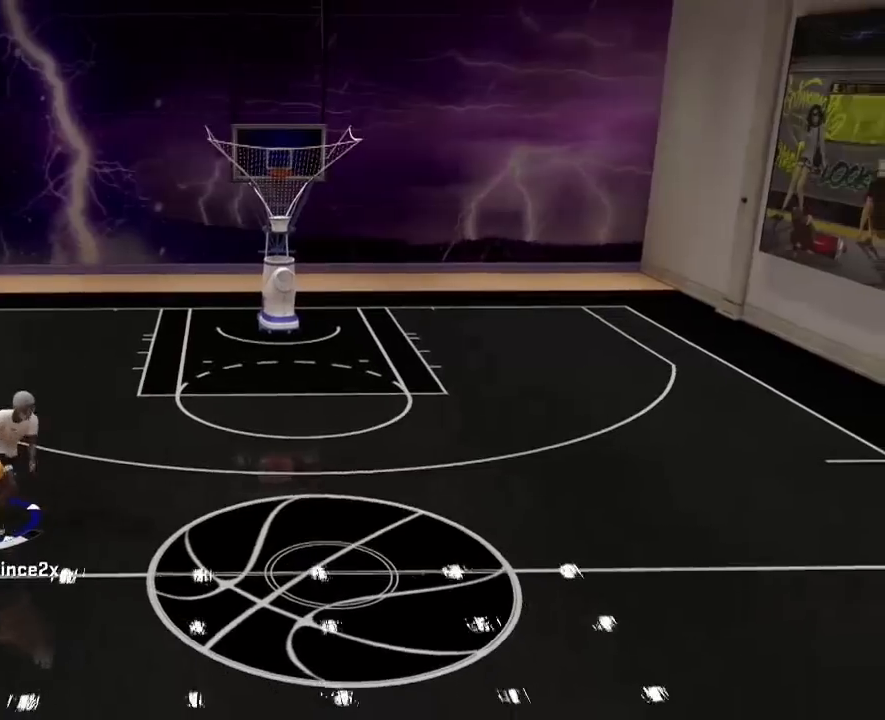
{"buttons": ["R2"], "left_stick": "center", "right_stick": "center", "events": []}
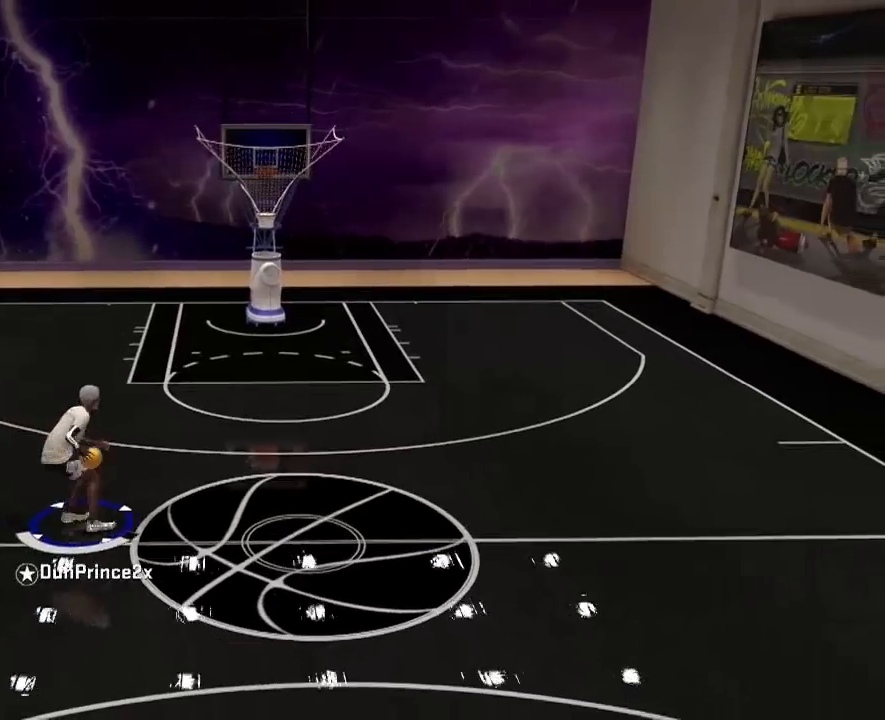
{"buttons": ["R2"], "left_stick": "center", "right_stick": "center", "events": []}
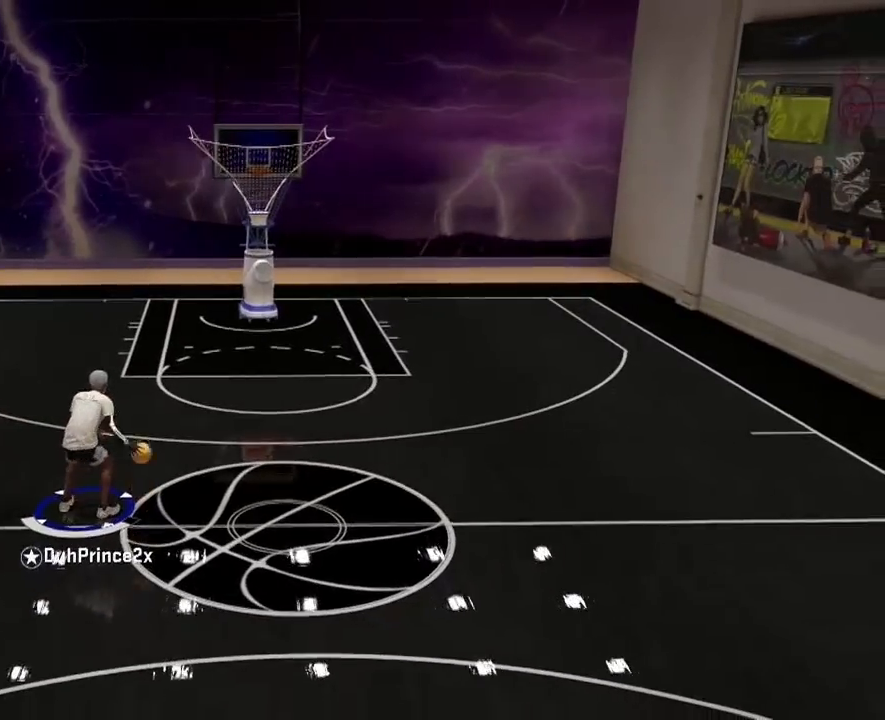
{"buttons": ["R2"], "left_stick": "center", "right_stick": "center", "events": []}
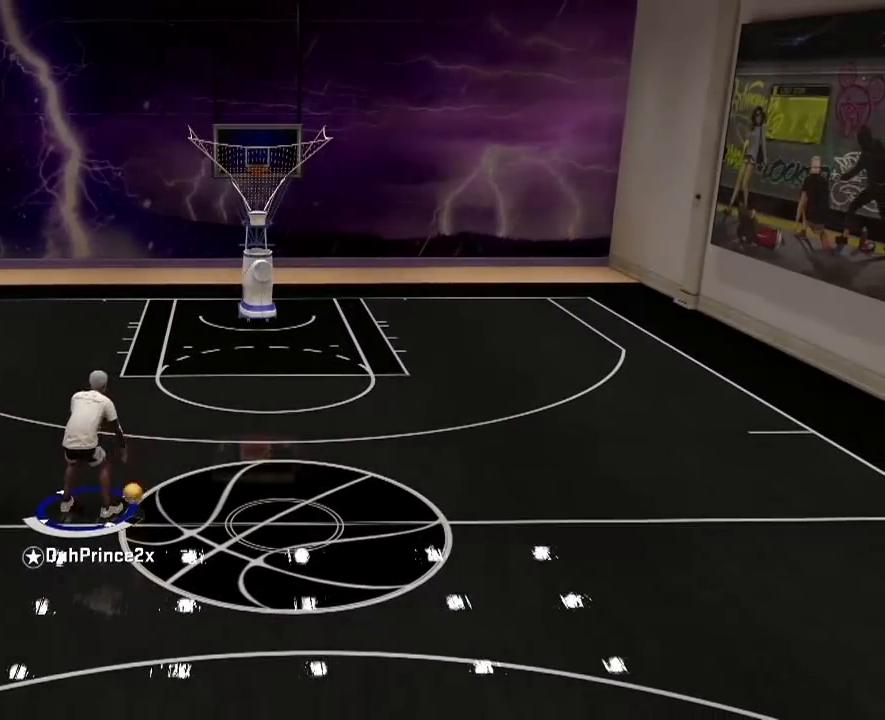
{"buttons": ["R2"], "left_stick": "center", "right_stick": "center", "events": []}
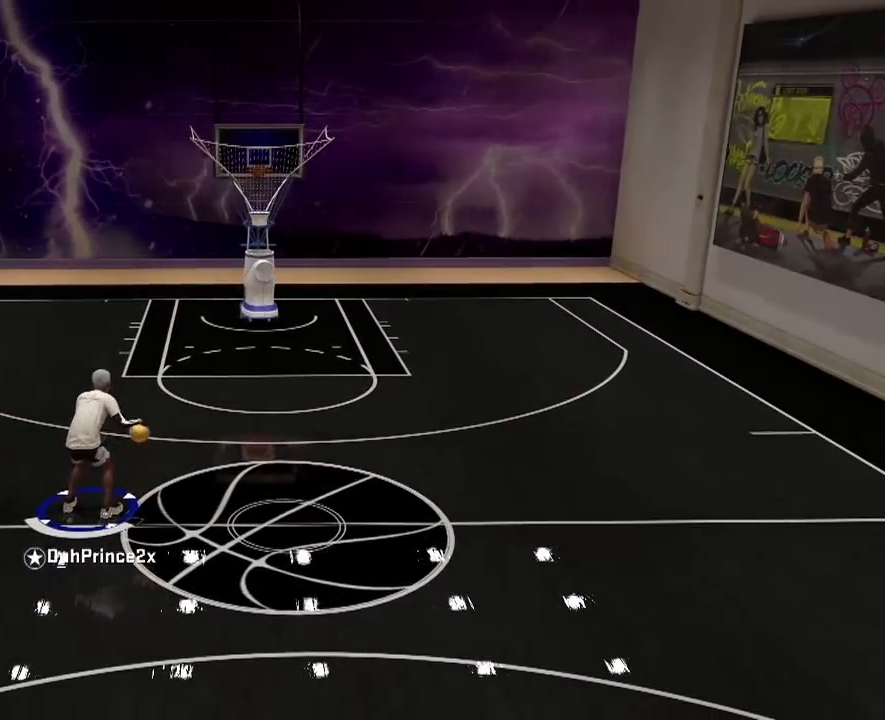
{"buttons": ["R2"], "left_stick": "center", "right_stick": "center", "events": []}
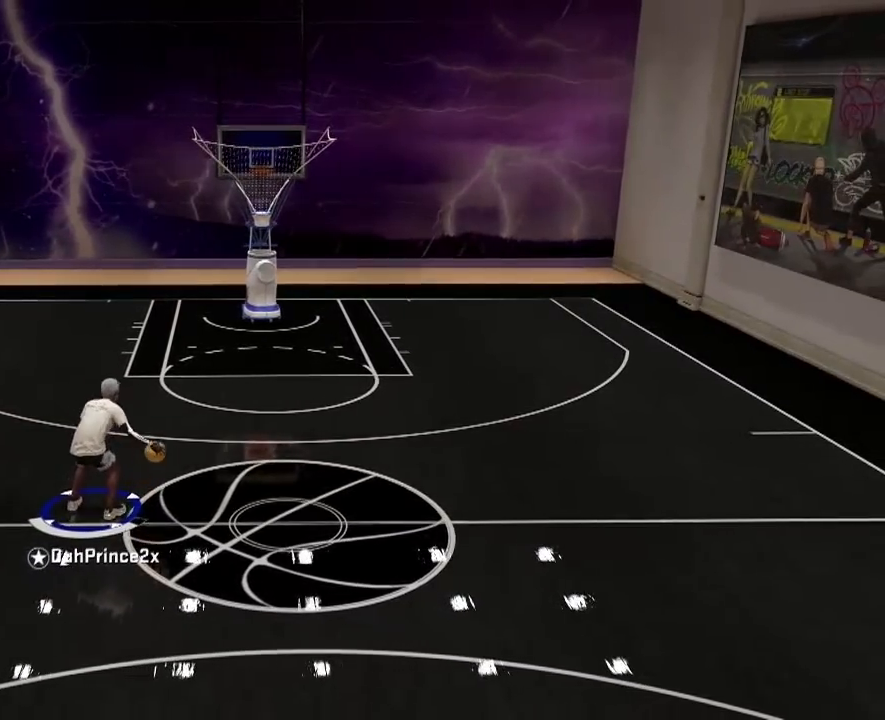
{"buttons": ["R2"], "left_stick": "center", "right_stick": "center", "events": []}
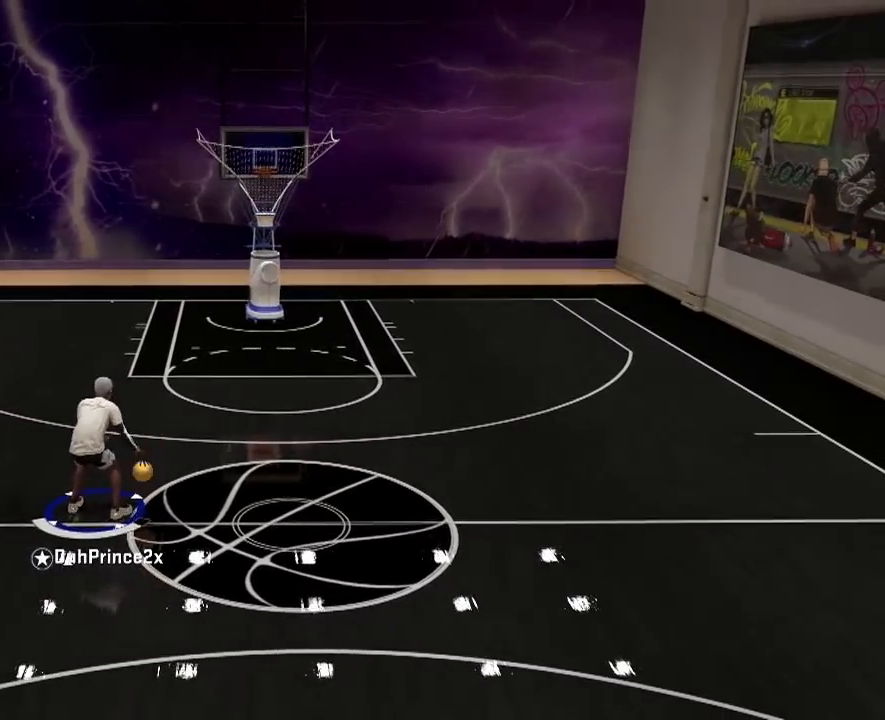
{"buttons": ["R2"], "left_stick": "center", "right_stick": "center", "events": []}
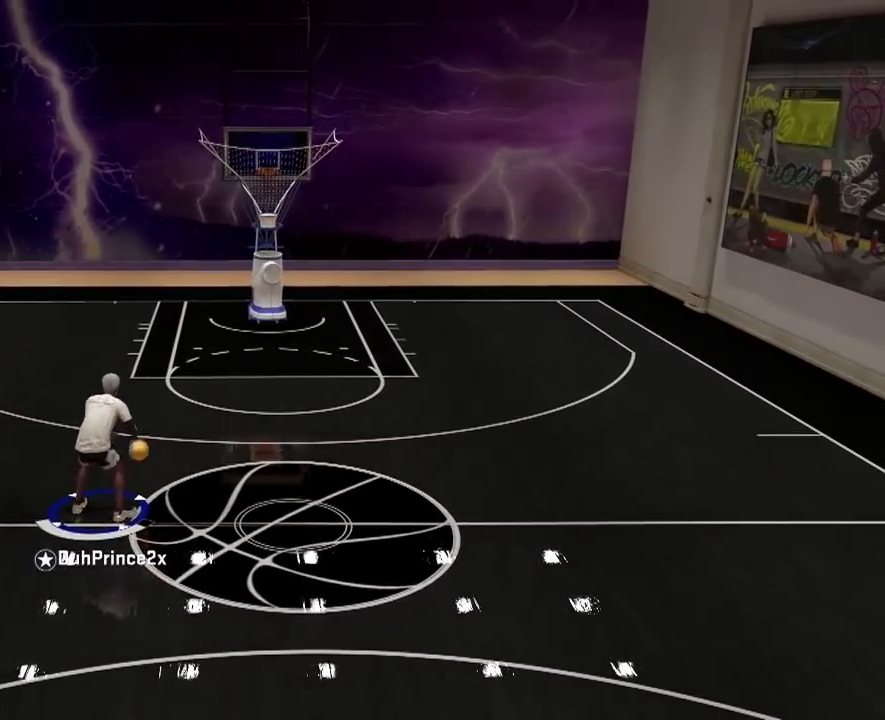
{"buttons": ["R2"], "left_stick": "center", "right_stick": "center", "events": []}